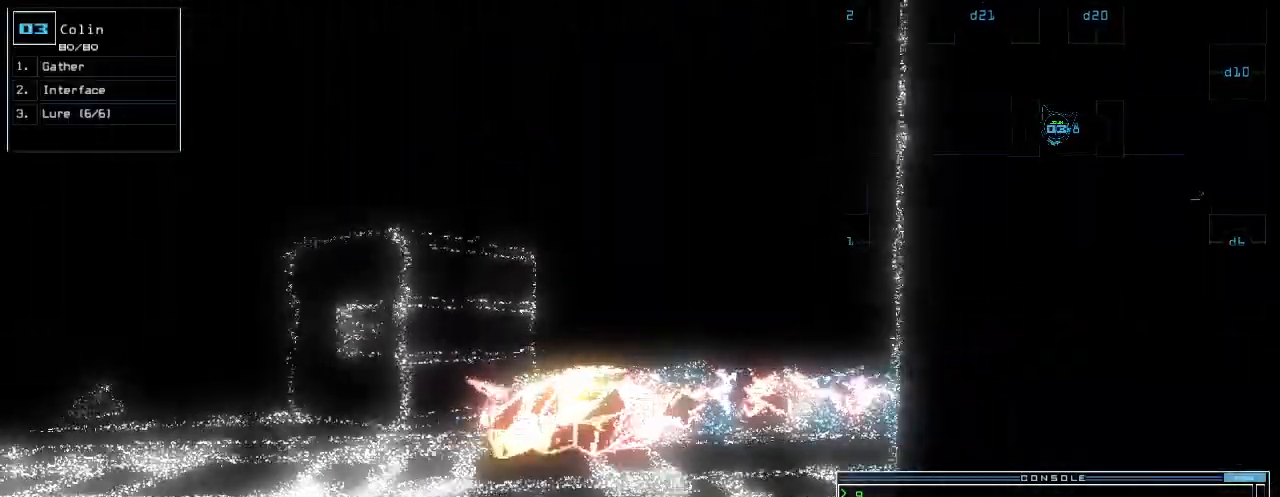
Gameplay with keyboard; each line is a JSON object with the keys held at the frame after it. "events" lists presses ("down") and releases ("up") of ".", "0", "1", "2", "3", "4", "5", "6", "7", "8", "9", "a", "b", "backspace", "c", "caps_lock", "comma", "ctrl_l", "ctrl_r", "d", "down", "e", "equals", "escape", "f", "g", "h", "i", "j", "k", "l", "left", "m", "minus", "n", "o", "p", "q", "quote", "r", "return", "right", "s", "semicolon", "shift_l", "shift_r", "space", "t", "tab", "tilde", "u", "up", "v", "w", "x", "y" and "z" between this image and that frame as [ms after this image, input, new state], when the widget could be followed in between. No other keys are recorded. Mouse input is not recorded.
{"keys": [], "events": [[40, "up", "up"]]}
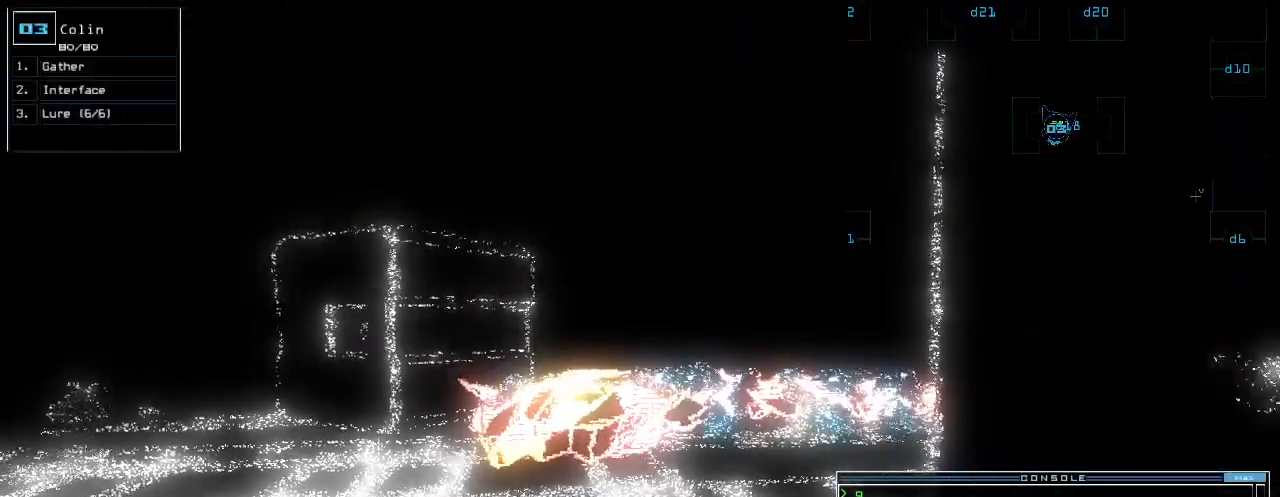
{"keys": [], "events": []}
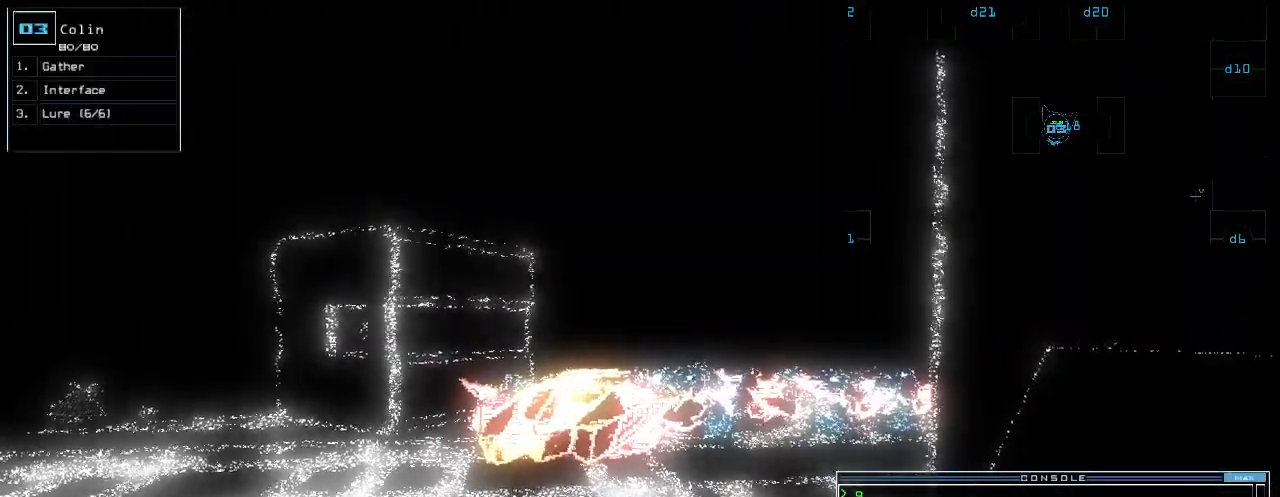
{"keys": ["left", "up"], "events": [[80, "l", "down"], [140, "l", "up"], [380, "up", "down"], [500, "left", "down"]]}
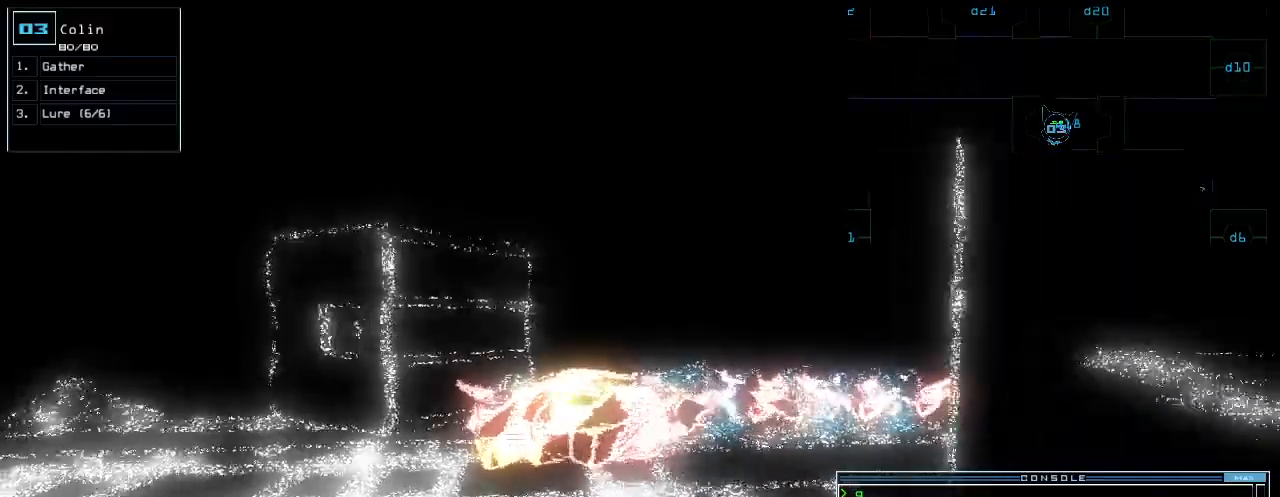
{"keys": ["up"], "events": [[140, "left", "up"], [320, "right", "down"], [420, "right", "up"]]}
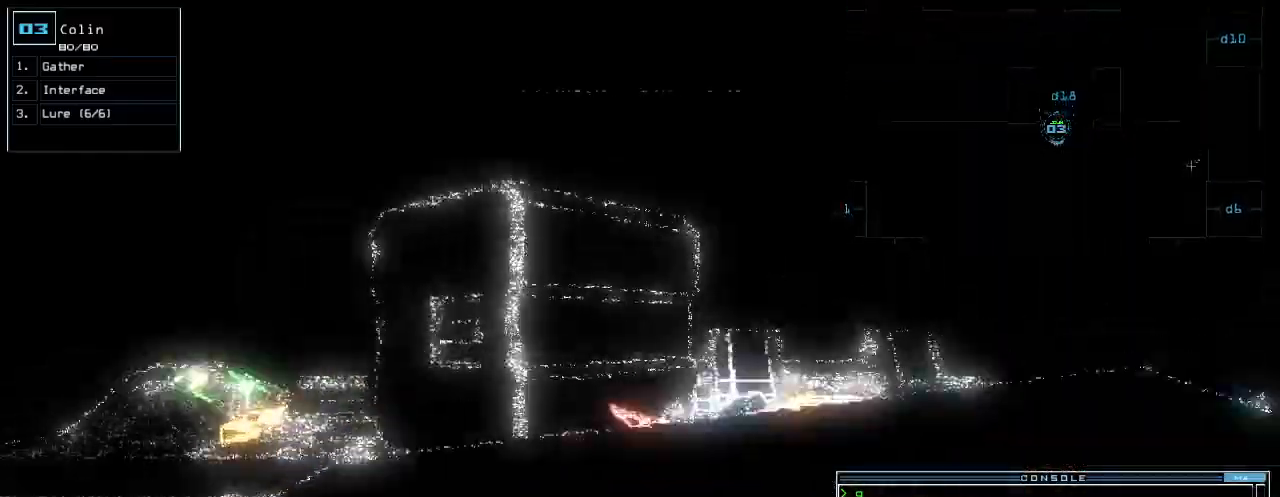
{"keys": ["up"], "events": [[260, "right", "down"], [360, "right", "up"]]}
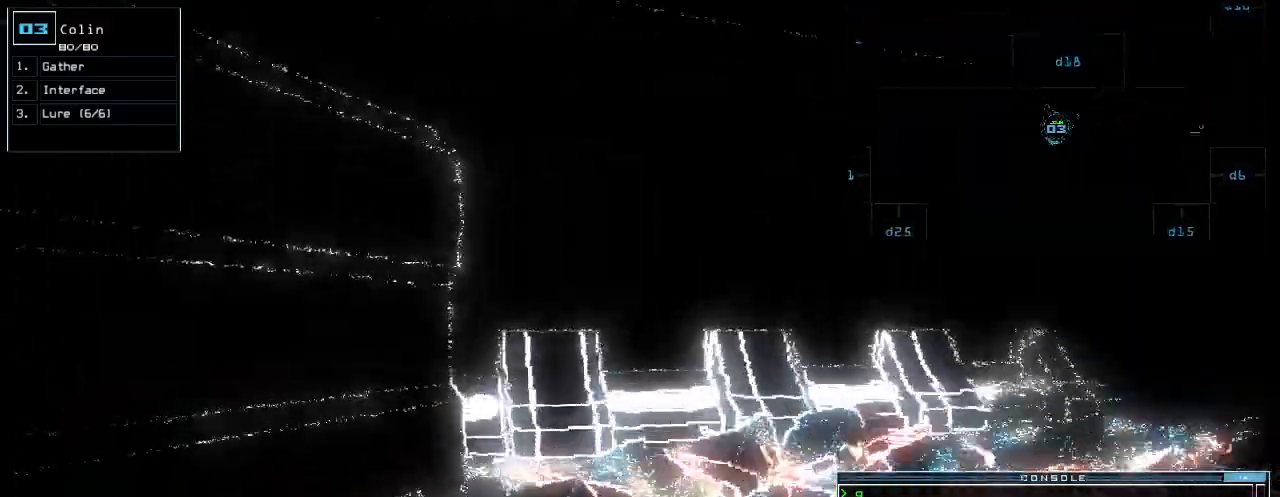
{"keys": ["return", "up"], "events": [[460, "return", "down"]]}
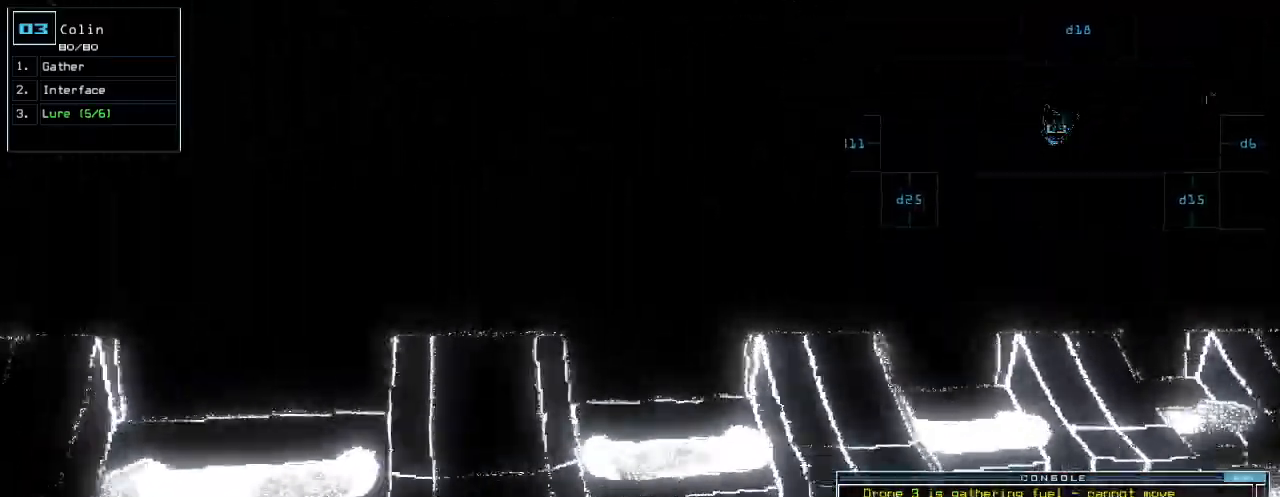
{"keys": ["right"], "events": [[20, "return", "up"], [20, "up", "up"], [140, "right", "down"]]}
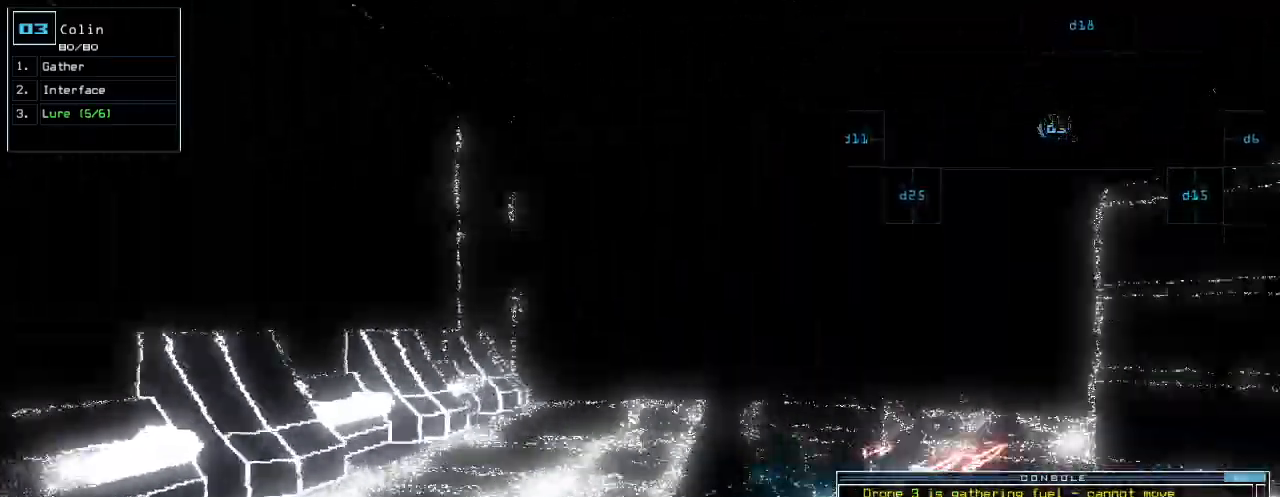
{"keys": ["right", "up"], "events": [[140, "up", "down"]]}
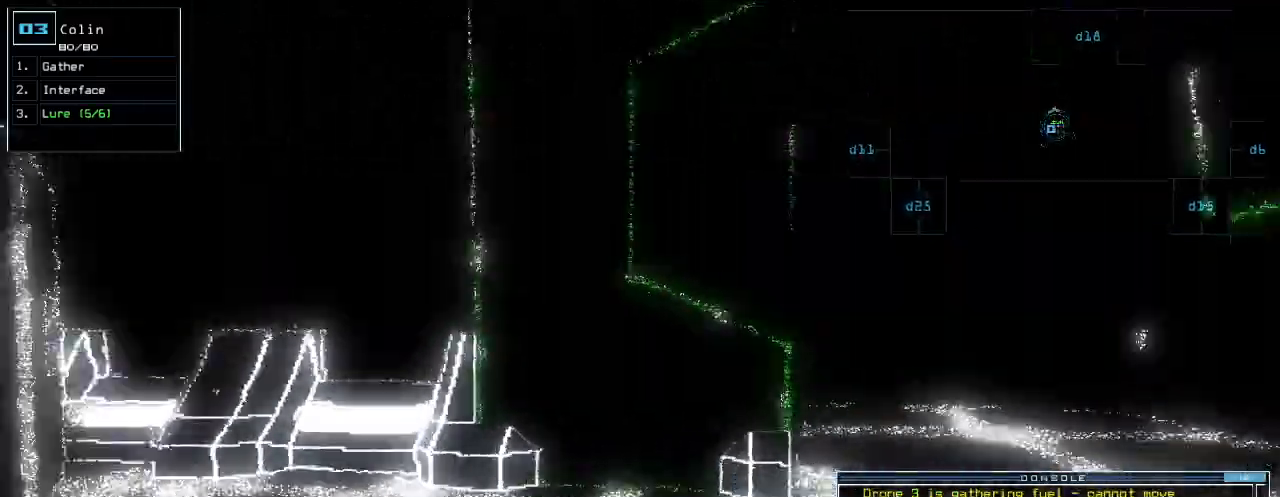
{"keys": ["up"], "events": [[60, "right", "up"], [160, "right", "down"], [300, "right", "up"]]}
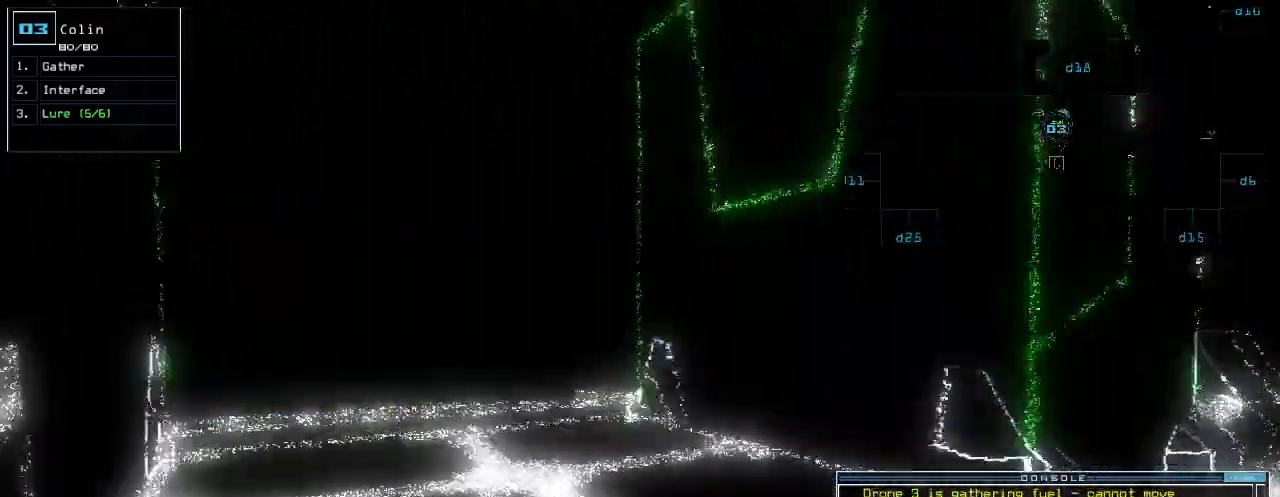
{"keys": ["up"], "events": [[140, "left", "down"], [220, "left", "up"]]}
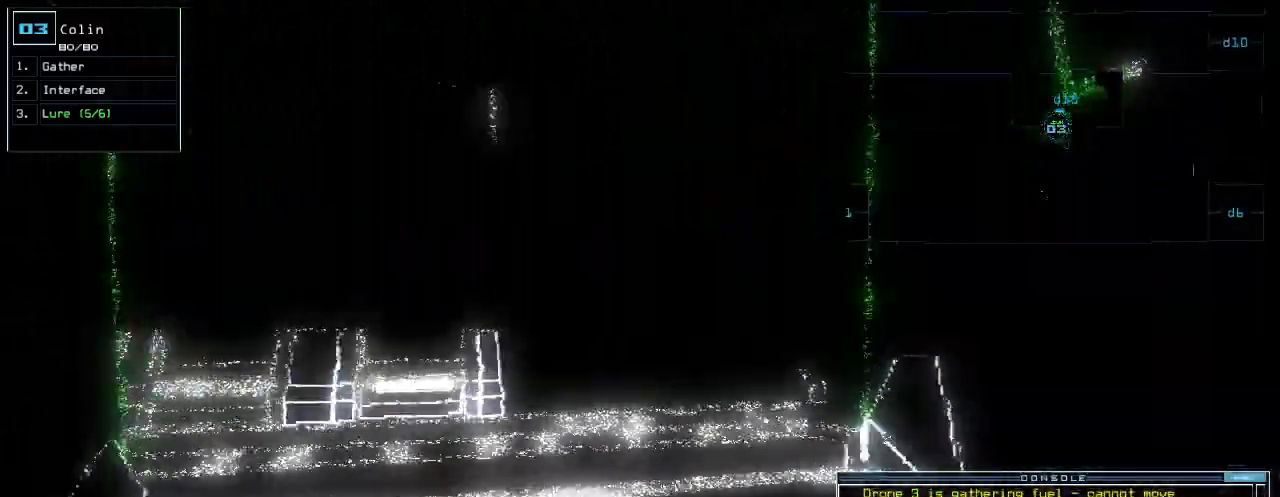
{"keys": ["up"], "events": [[220, "left", "down"], [300, "left", "up"]]}
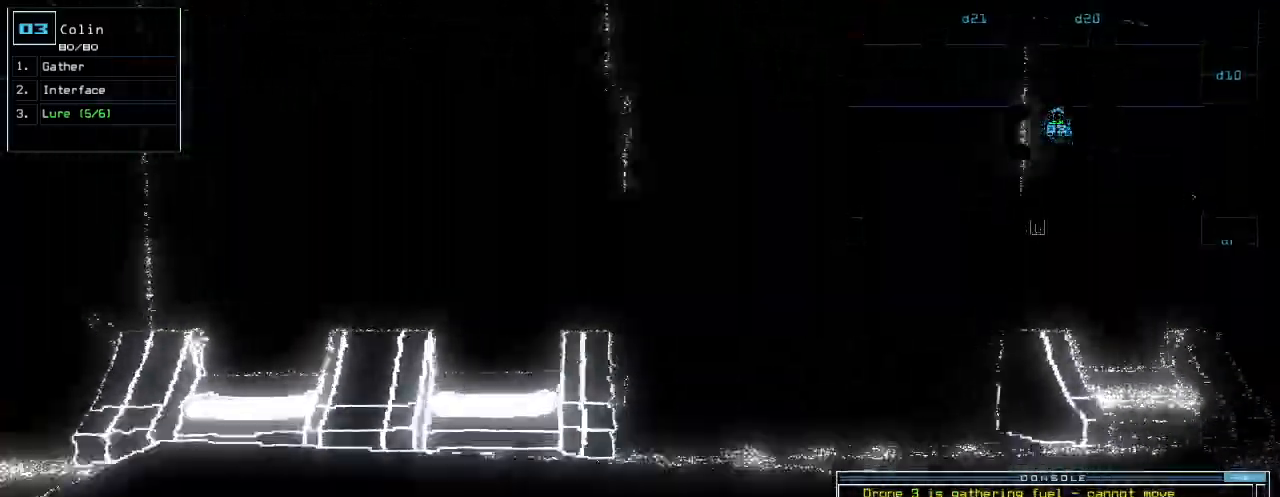
{"keys": ["up"]}
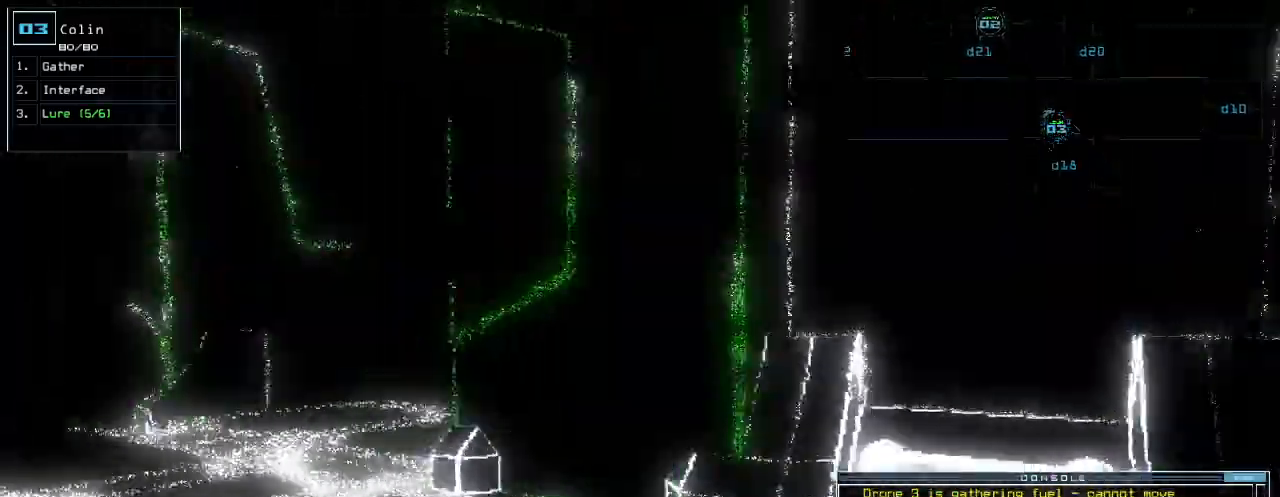
{"keys": ["left", "up"]}
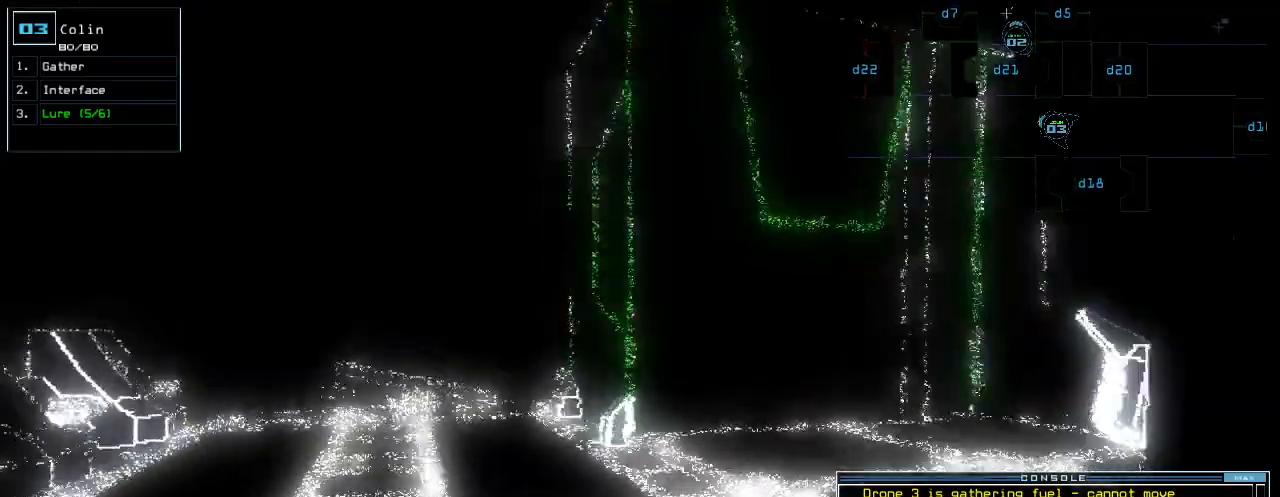
{"keys": ["right", "up"], "events": [[100, "left", "up"], [260, "right", "down"], [380, "right", "up"], [480, "right", "down"]]}
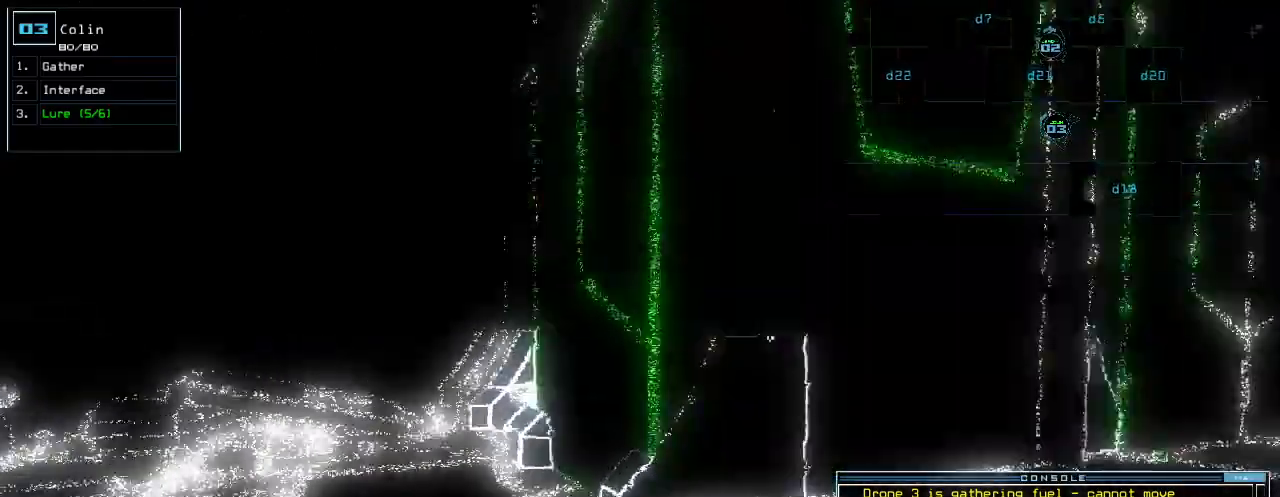
{"keys": ["up"], "events": [[200, "right", "up"], [300, "right", "down"], [400, "right", "up"]]}
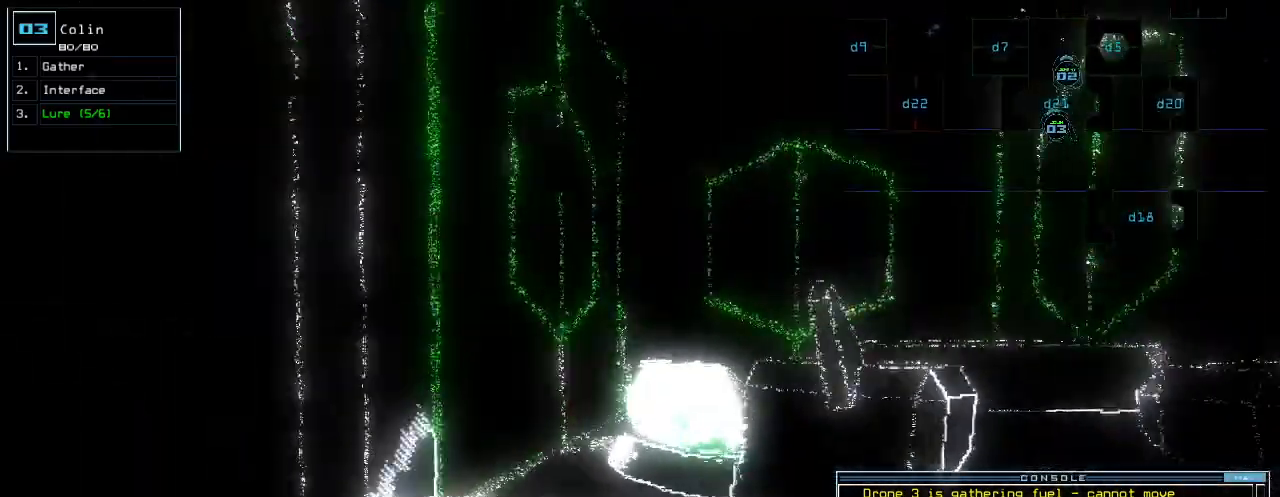
{"keys": ["up"], "events": [[80, "up", "up"], [100, "2", "down"], [160, "up", "down"], [180, "2", "up"]]}
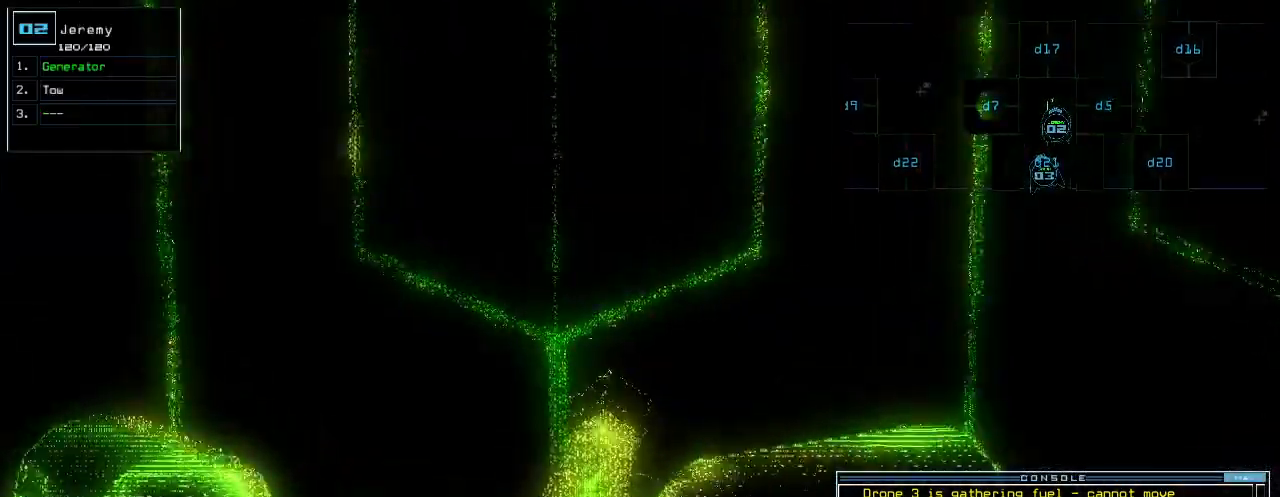
{"keys": ["right", "up"], "events": [[40, "right", "down"], [160, "right", "up"], [320, "left", "down"], [440, "left", "up"], [500, "right", "down"]]}
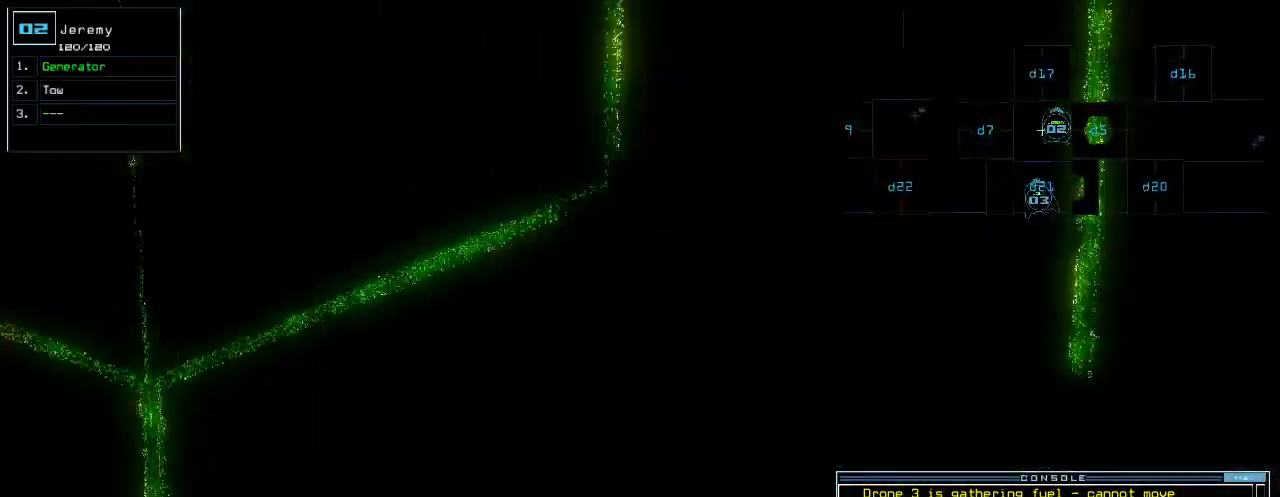
{"keys": [], "events": [[300, "right", "up"], [460, "up", "up"]]}
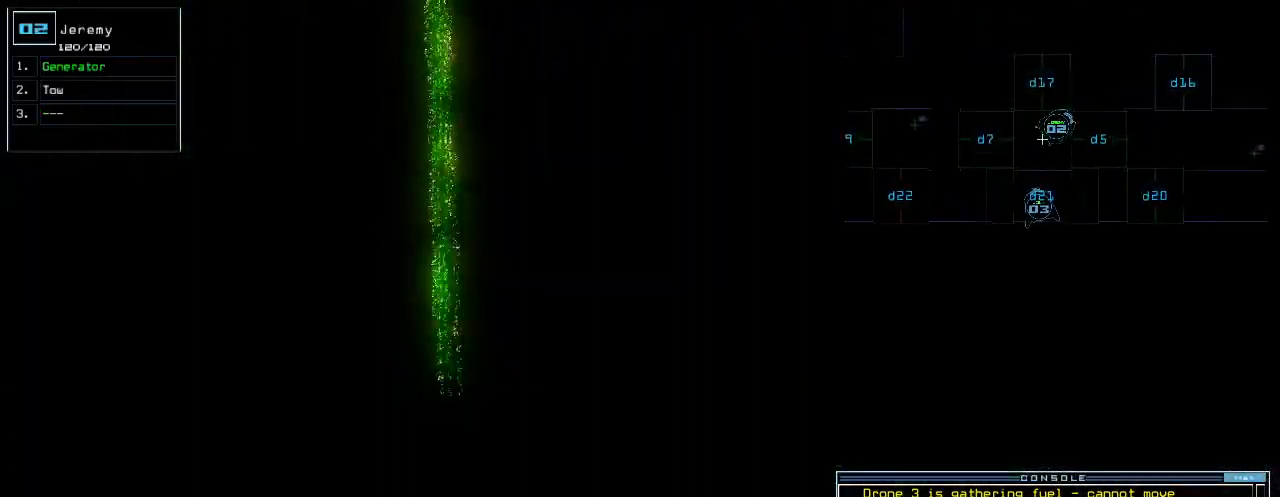
{"keys": ["right", "up"], "events": [[320, "3", "down"], [340, "up", "down"], [380, "3", "up"], [460, "right", "down"]]}
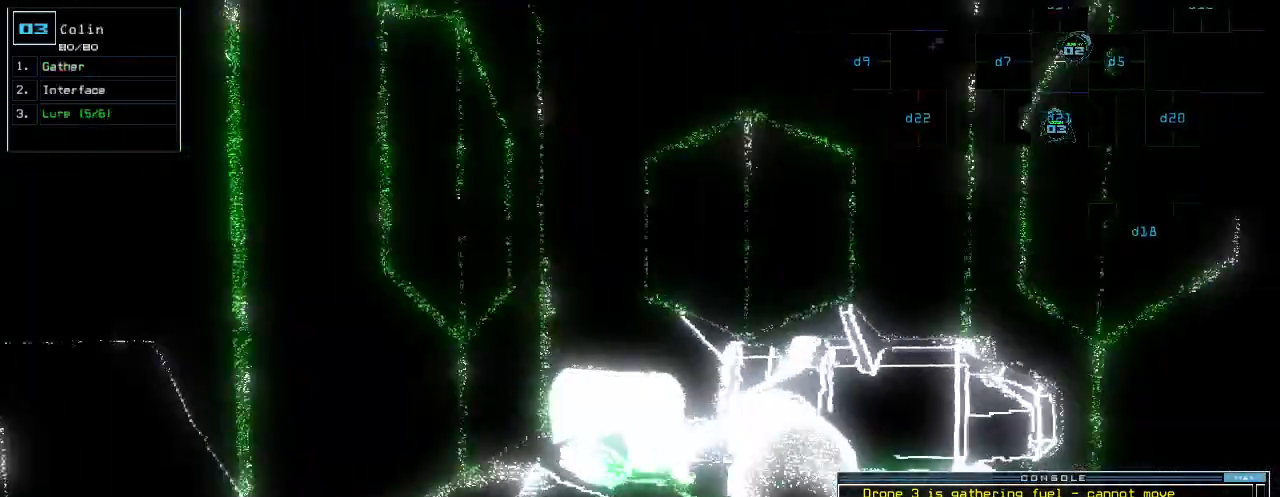
{"keys": ["left", "up"], "events": [[60, "right", "up"], [460, "left", "down"]]}
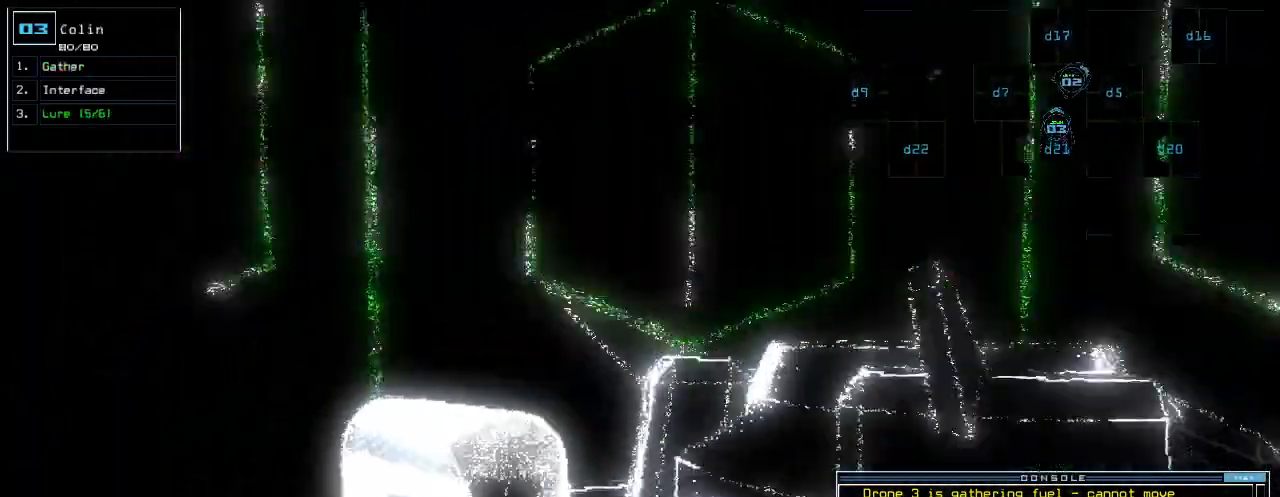
{"keys": ["left", "up"], "events": [[40, "left", "up"], [340, "left", "down"]]}
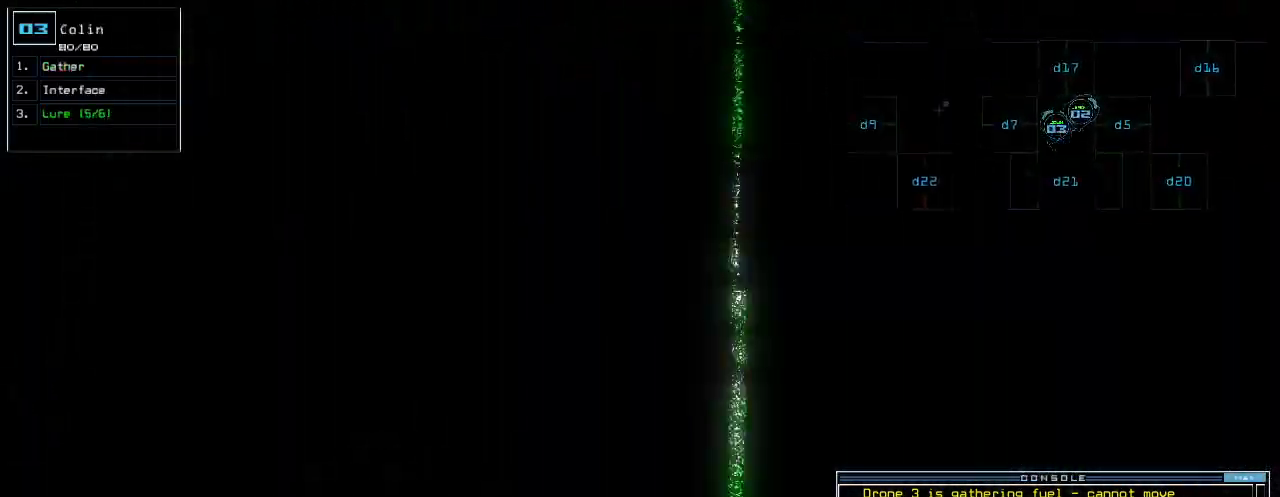
{"keys": ["return"], "events": [[140, "up", "up"], [260, "c", "down"], [320, "c", "up"], [340, "left", "up"], [380, "c", "down"], [480, "c", "up"], [480, "return", "down"]]}
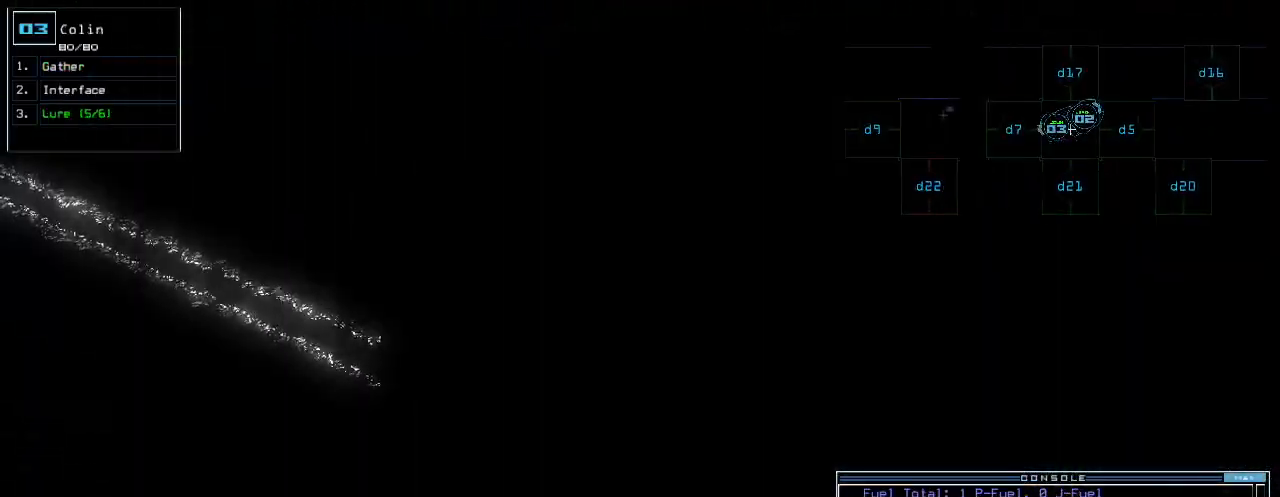
{"keys": [], "events": [[60, "return", "up"], [100, "space", "down"], [180, "space", "up"]]}
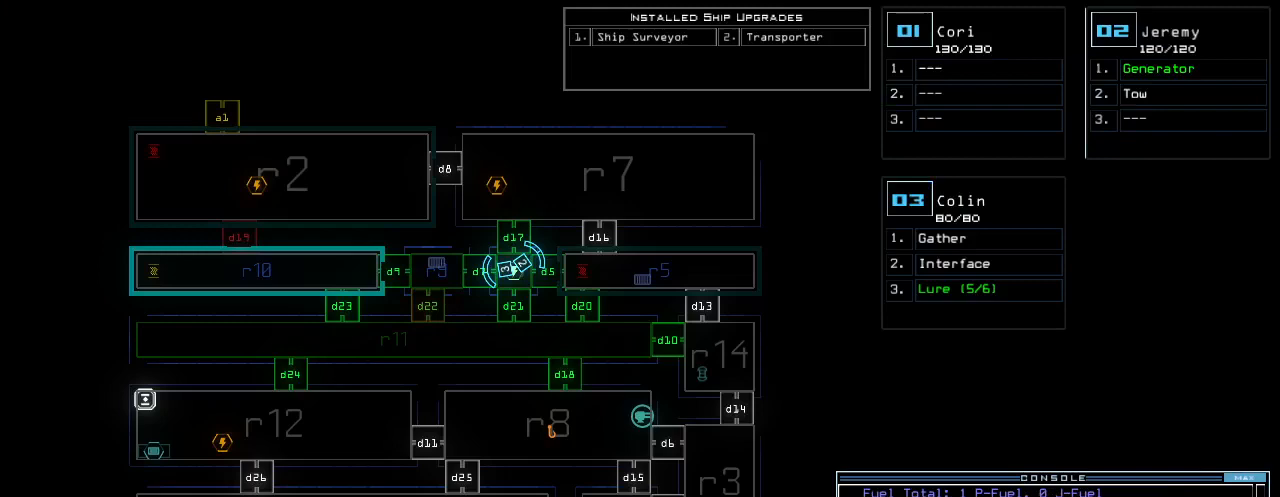
{"keys": [], "events": []}
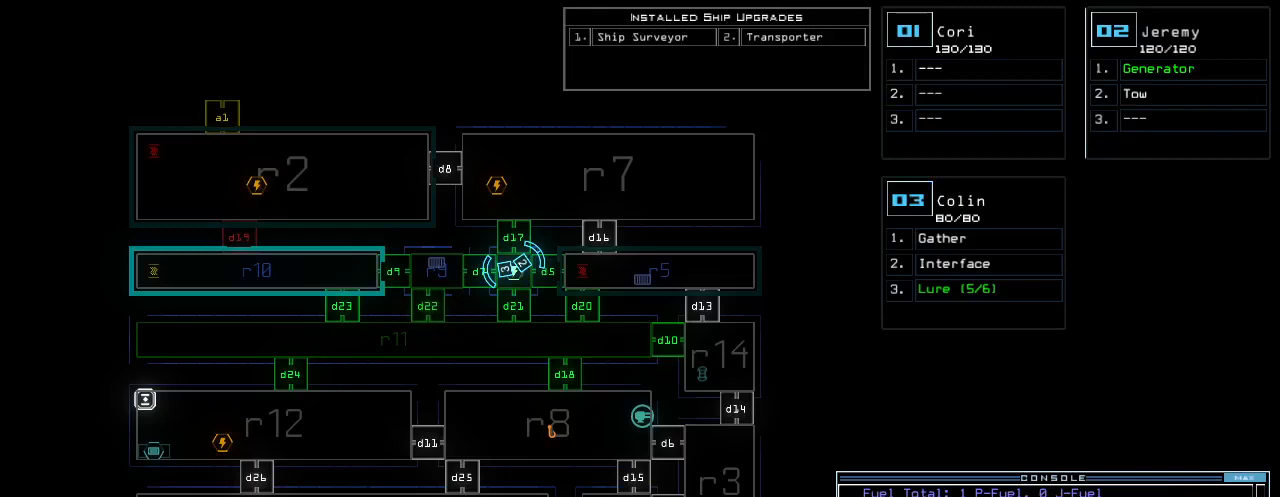
{"keys": [], "events": [[380, "d", "down"], [440, "d", "up"]]}
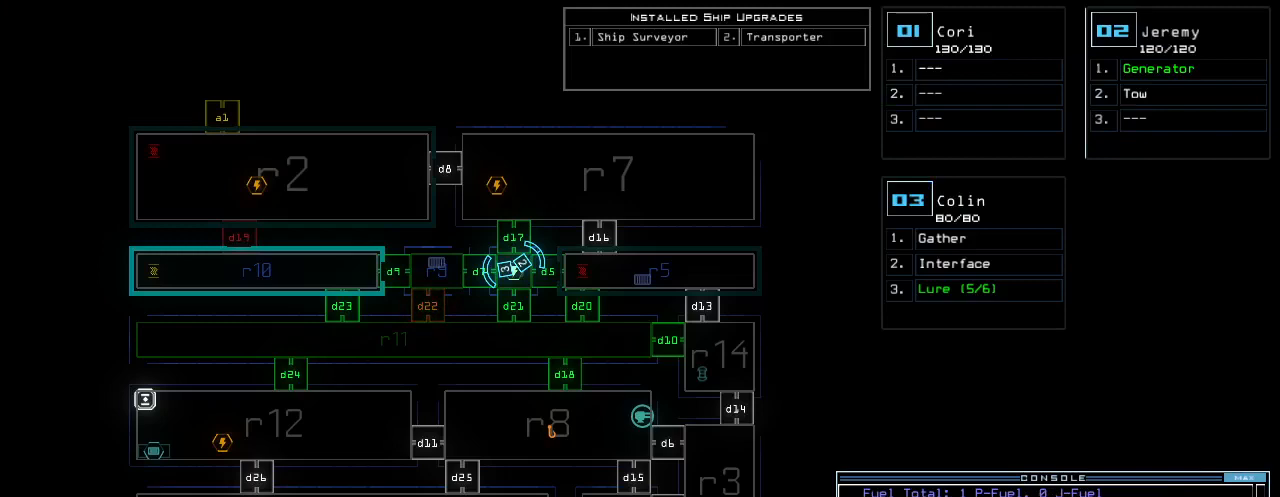
{"keys": ["d"], "events": [[200, "2", "down"], [260, "2", "up"], [280, "space", "down"], [400, "space", "up"], [460, "d", "down"]]}
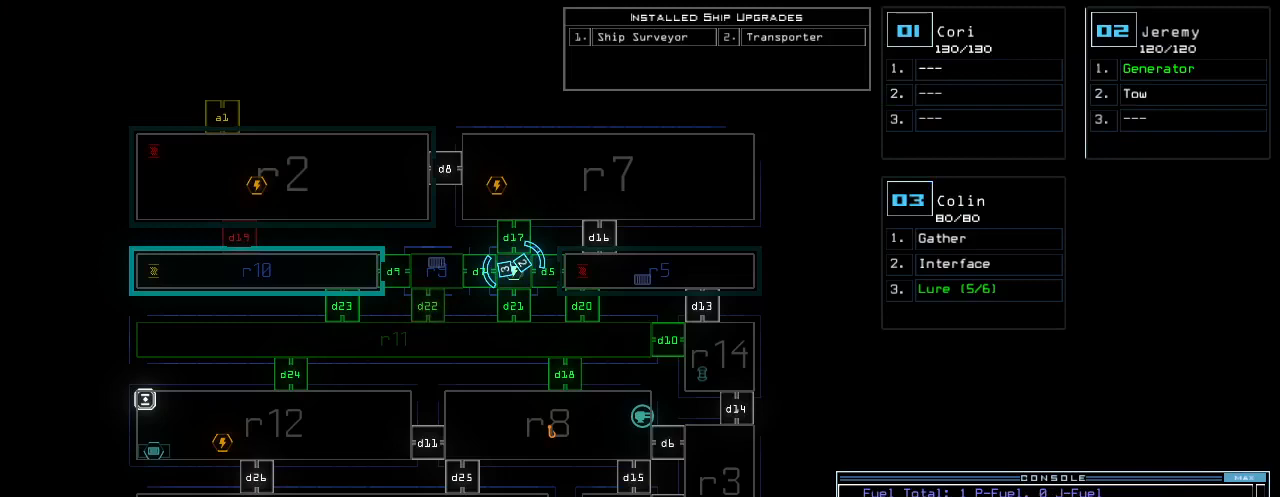
{"keys": [], "events": [[40, "d", "up"], [180, "1", "down"], [280, "1", "up"]]}
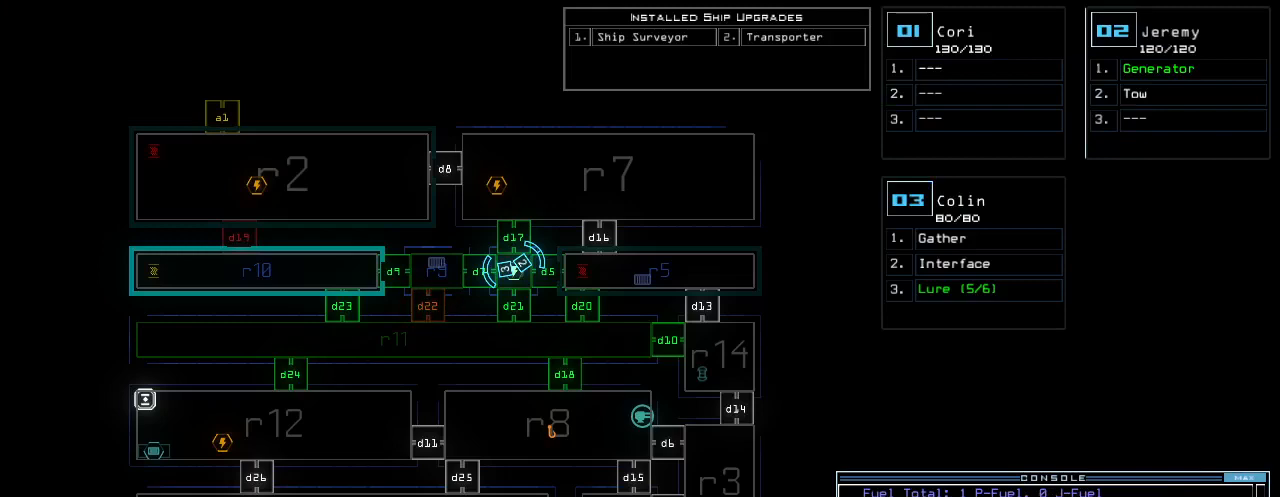
{"keys": [], "events": []}
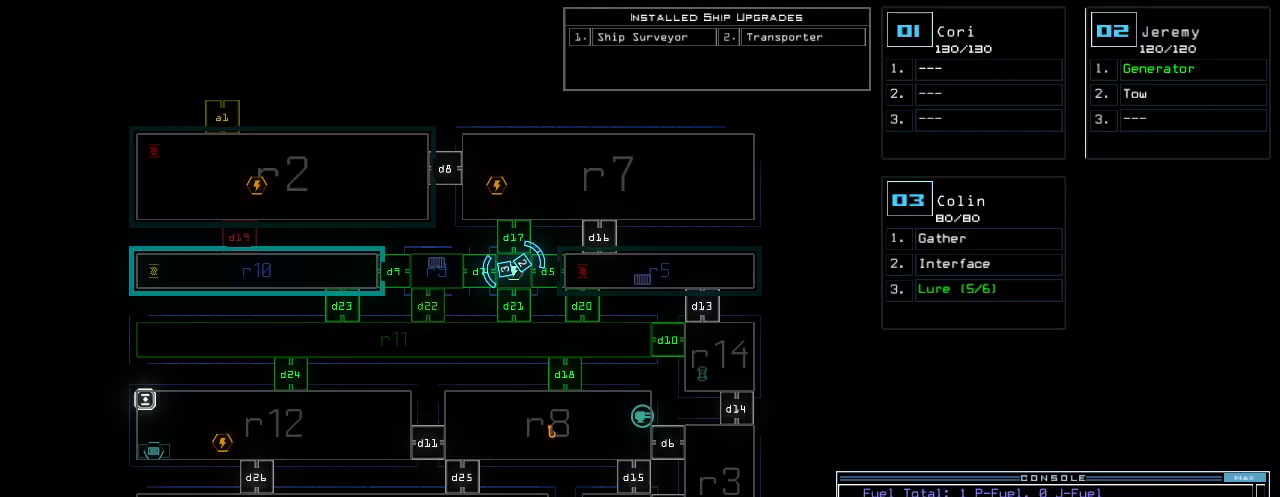
{"keys": [], "events": []}
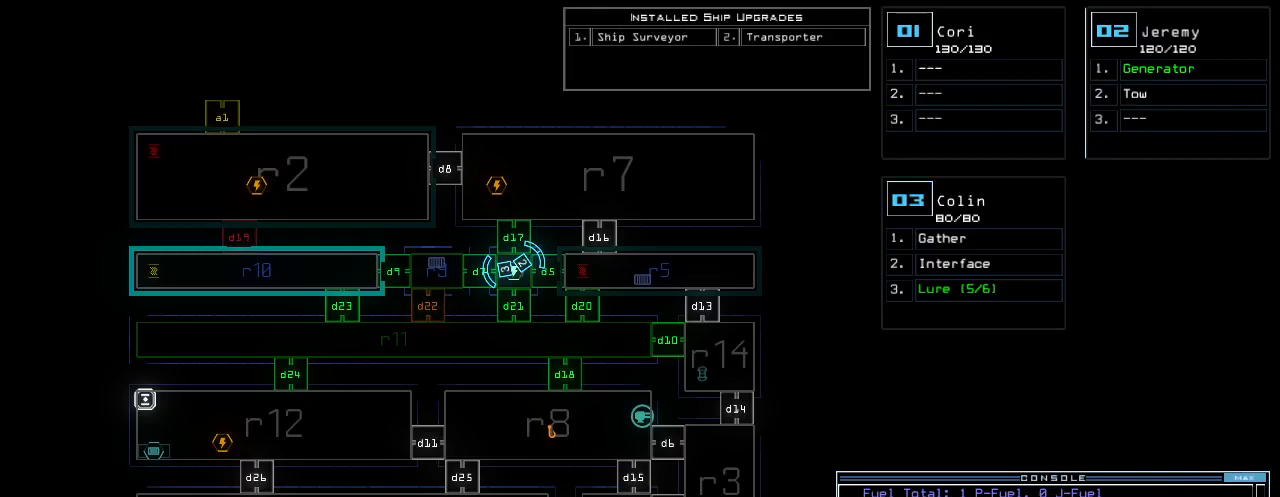
{"keys": [], "events": []}
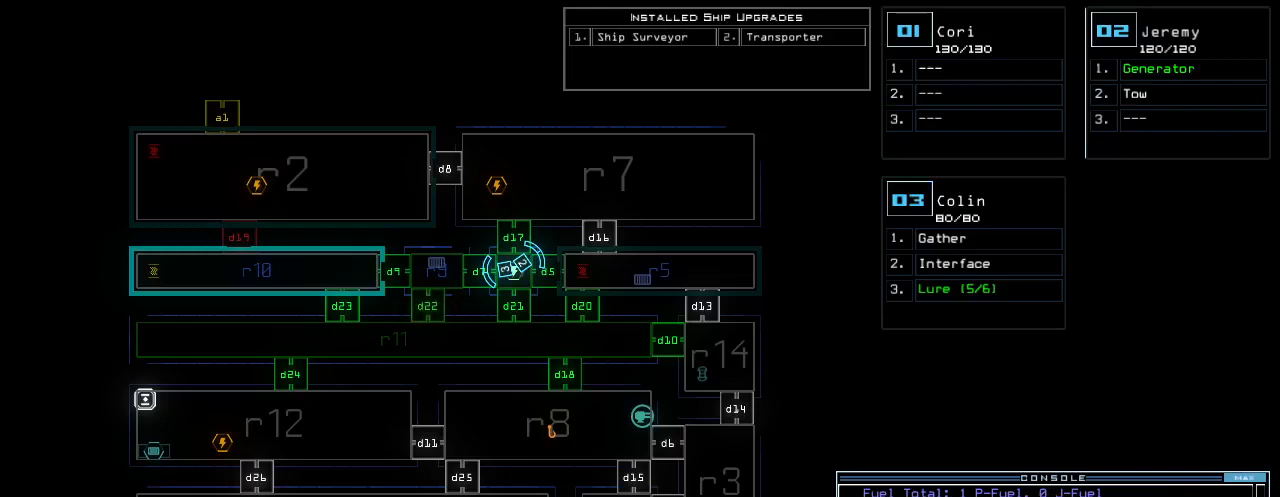
{"keys": [], "events": []}